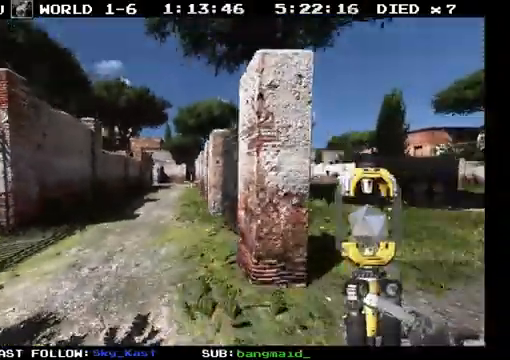
Gameplay with a controller (PlayStation layout); each line is a JSON object with the inputs held at the frame after it. "events" lists button and stick changes between this image and that frame as [ms after this image, input, new state], when the widget could be followed in between. Not read: CROSS HOME L3 R3 SELECT SQUARE START TRIANGLE.
{"buttons": [], "left_stick": "center", "right_stick": "center", "events": [[67, "CIRCLE", "down"], [133, "CIRCLE", "up"], [133, "right_stick", "left"], [233, "right_stick", "center"]]}
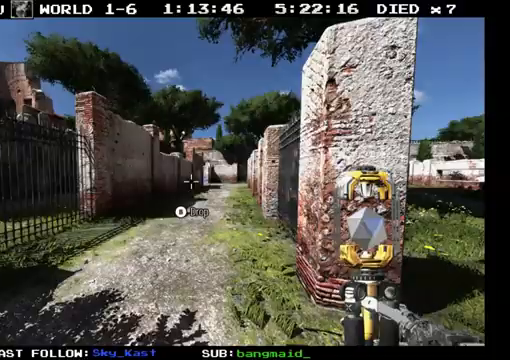
{"buttons": [], "left_stick": "center", "right_stick": "center"}
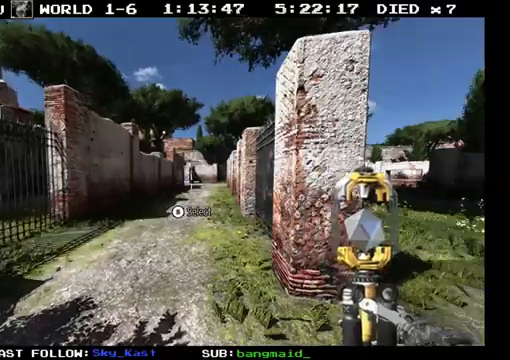
{"buttons": [], "left_stick": "center", "right_stick": "center", "events": [[300, "CIRCLE", "down"], [400, "CIRCLE", "up"]]}
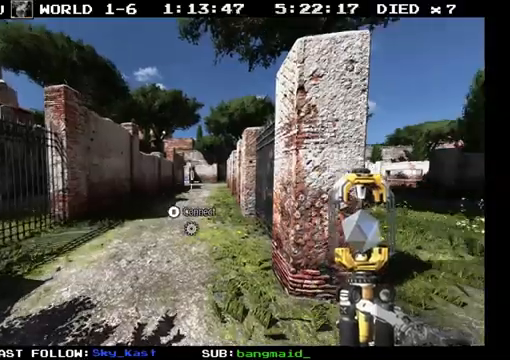
{"buttons": [], "left_stick": "center", "right_stick": "center"}
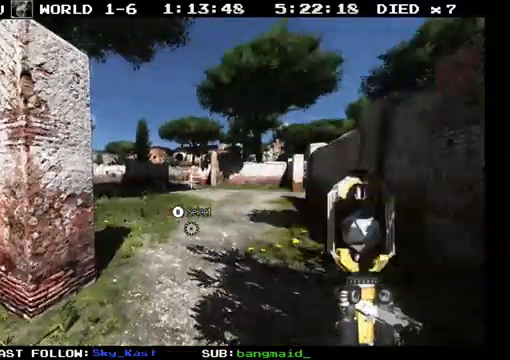
{"buttons": [], "left_stick": "center", "right_stick": "center", "events": []}
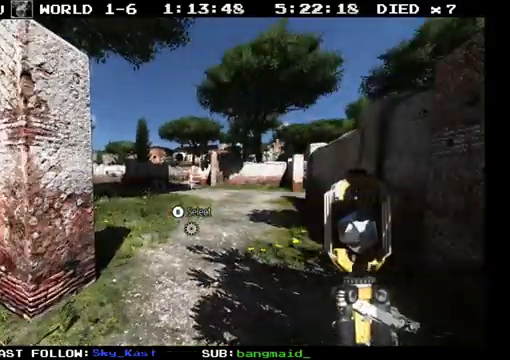
{"buttons": [], "left_stick": "center", "right_stick": "center", "events": [[400, "CIRCLE", "down"], [500, "CIRCLE", "up"]]}
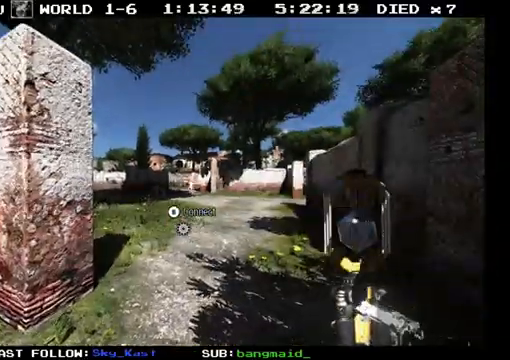
{"buttons": [], "left_stick": "center", "right_stick": "center", "events": [[100, "CIRCLE", "down"], [333, "CIRCLE", "up"]]}